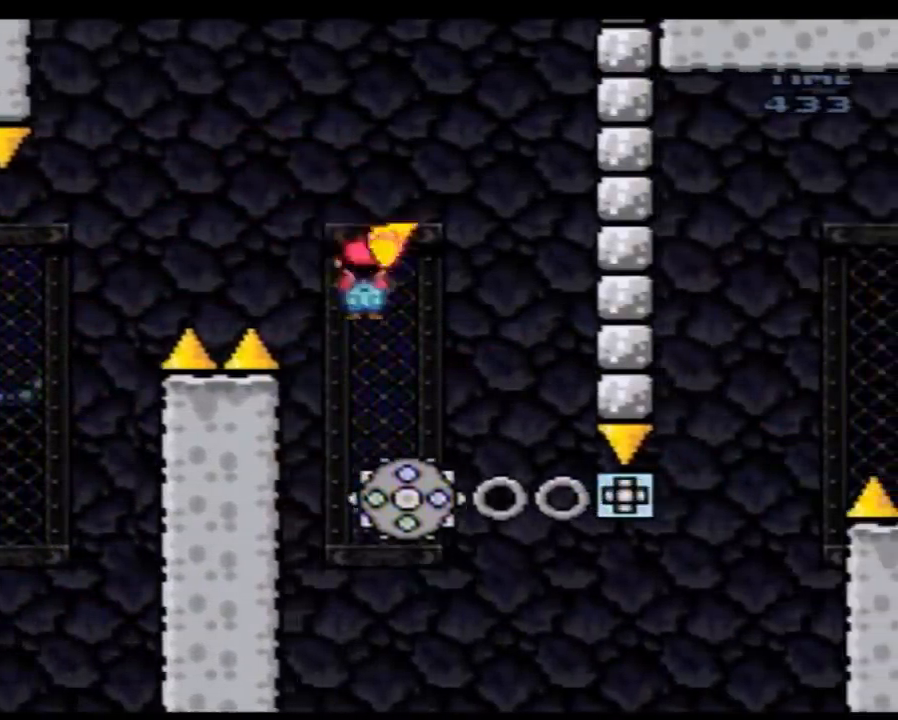
Gameplay with a controller (Nintendo layout); each line is a JSON object with the inputs held at the frame after it. "events" lists button and stick changes between this image and that frame as [ms after this image, input, new state], when the widget could be followed in between. Not read: L3 R3.
{"buttons": ["A", "Y", "DPAD_LEFT"], "events": [[17, "DPAD_LEFT", "down"], [100, "DPAD_LEFT", "up"], [100, "DPAD_RIGHT", "down"], [350, "DPAD_RIGHT", "up"], [400, "DPAD_LEFT", "down"]]}
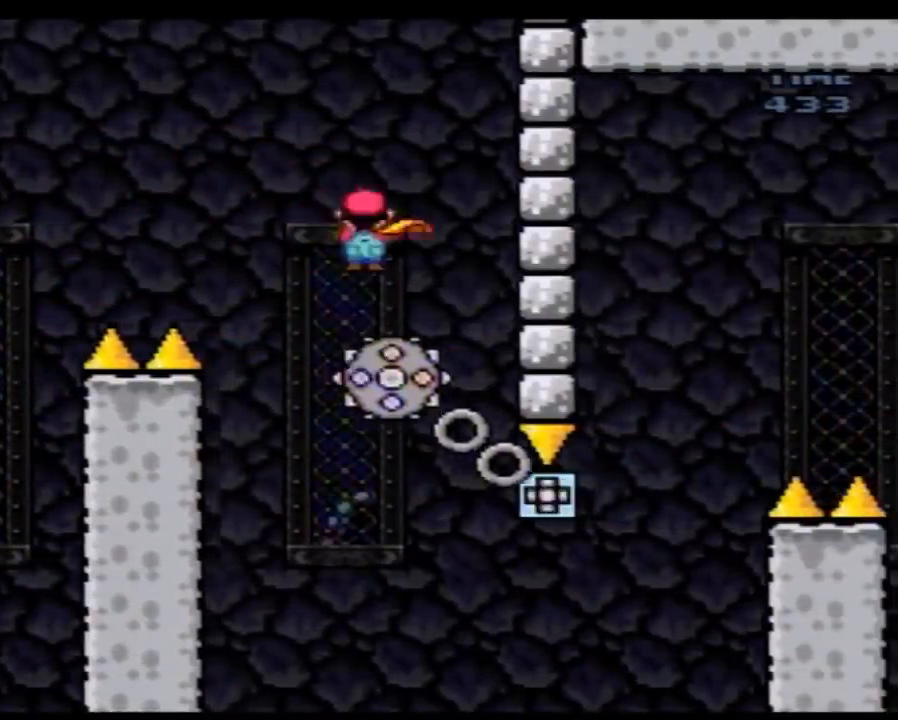
{"buttons": ["Y", "DPAD_RIGHT"], "events": [[133, "DPAD_LEFT", "up"], [133, "DPAD_RIGHT", "down"], [267, "A", "up"], [300, "DPAD_LEFT", "down"], [300, "DPAD_RIGHT", "up"], [417, "DPAD_LEFT", "up"], [450, "DPAD_RIGHT", "down"]]}
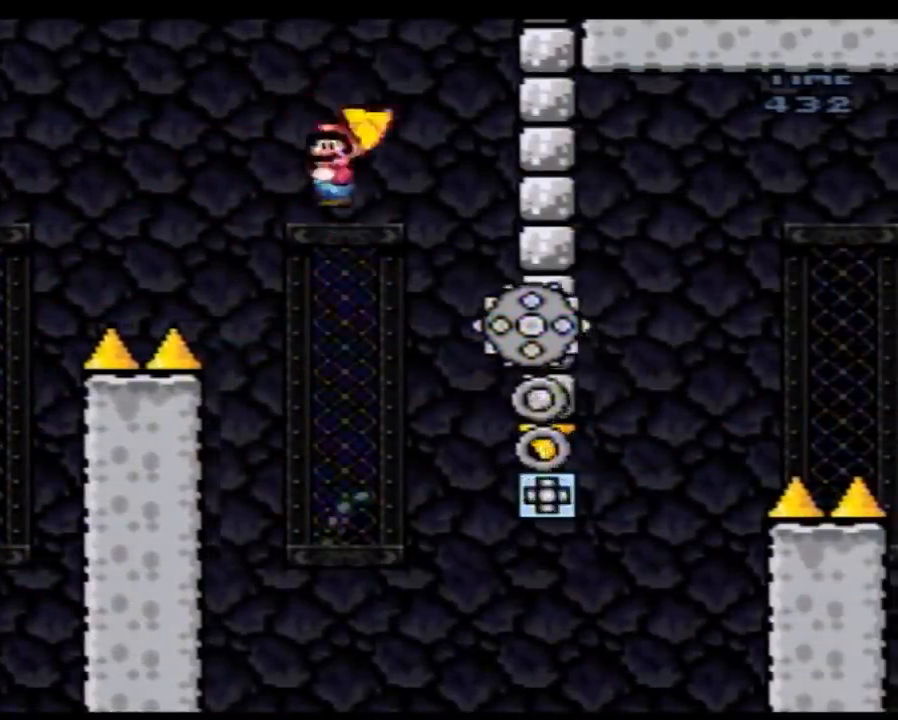
{"buttons": ["A", "Y", "DPAD_RIGHT"], "events": [[33, "DPAD_LEFT", "down"], [33, "DPAD_RIGHT", "up"], [167, "A", "down"], [167, "DPAD_LEFT", "up"], [167, "DPAD_RIGHT", "down"], [300, "DPAD_LEFT", "down"], [300, "DPAD_RIGHT", "up"], [417, "DPAD_LEFT", "up"], [417, "DPAD_RIGHT", "down"]]}
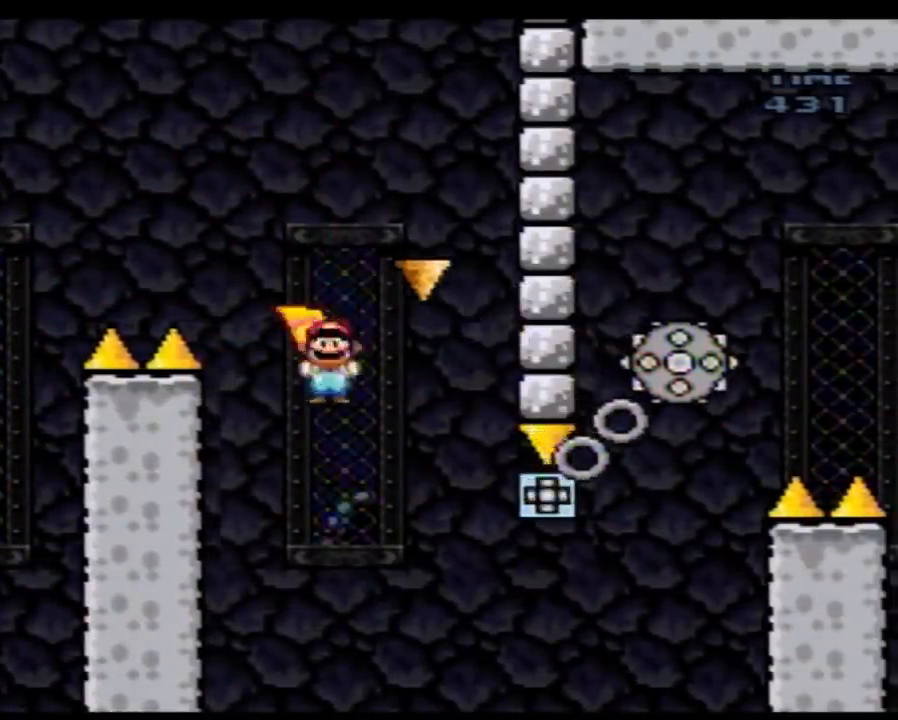
{"buttons": ["A", "Y", "DPAD_LEFT"], "events": [[50, "DPAD_LEFT", "down"], [50, "DPAD_RIGHT", "up"], [167, "DPAD_LEFT", "up"], [167, "DPAD_RIGHT", "down"], [383, "DPAD_RIGHT", "up"], [417, "DPAD_LEFT", "down"]]}
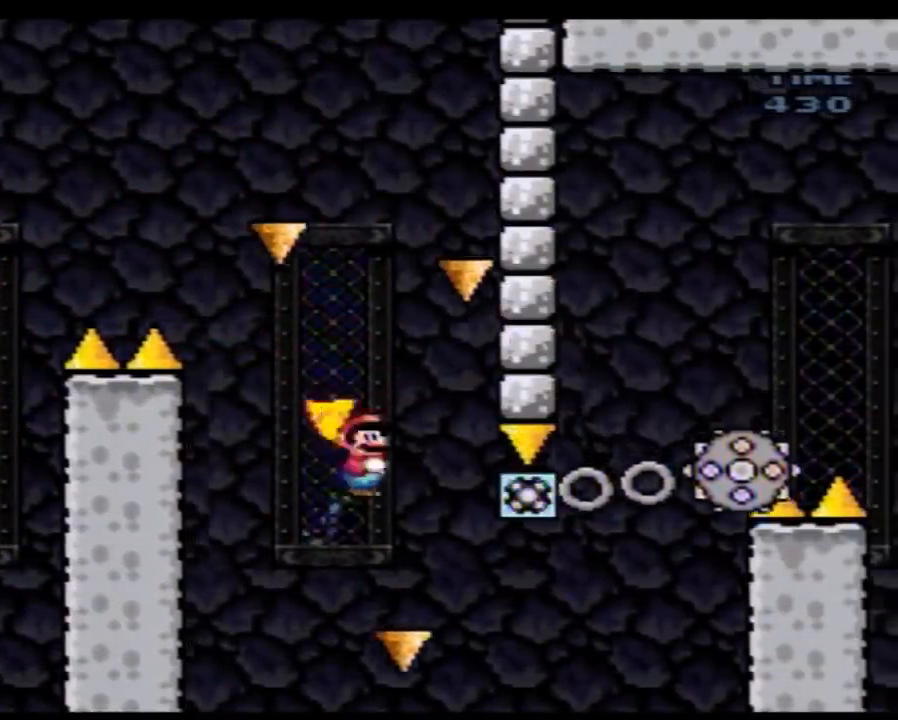
{"buttons": ["A", "Y", "DPAD_RIGHT"], "events": [[83, "DPAD_LEFT", "up"], [100, "DPAD_RIGHT", "down"], [233, "DPAD_RIGHT", "up"], [300, "DPAD_RIGHT", "down"], [417, "DPAD_RIGHT", "up"], [483, "DPAD_RIGHT", "down"]]}
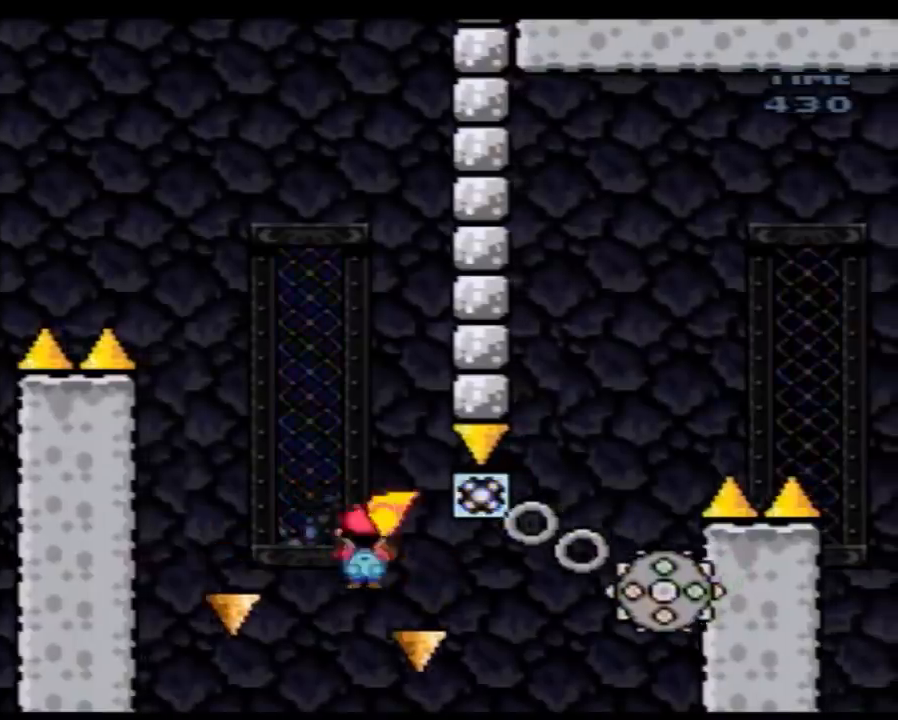
{"buttons": ["A", "Y", "DPAD_RIGHT"], "events": []}
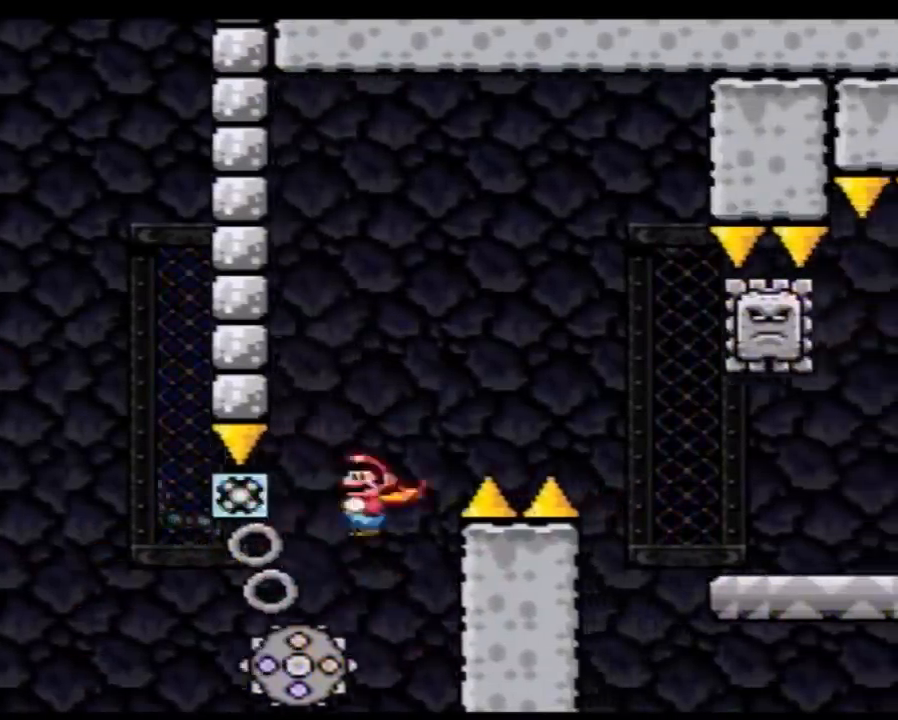
{"buttons": ["A", "Y", "DPAD_RIGHT"], "events": []}
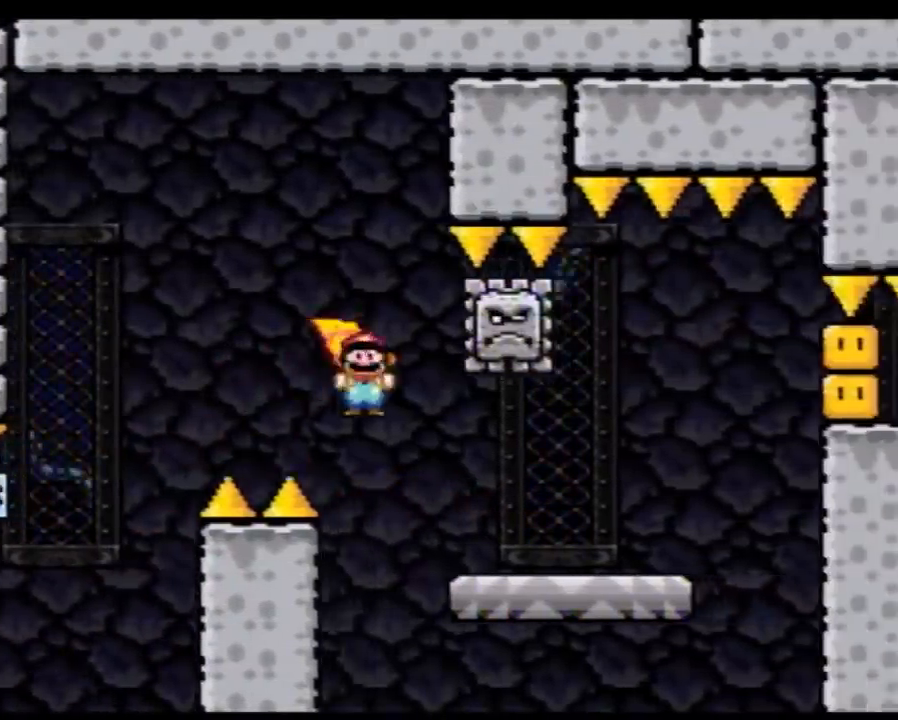
{"buttons": ["A", "Y"], "events": [[50, "DPAD_LEFT", "down"], [50, "DPAD_RIGHT", "up"], [300, "DPAD_LEFT", "up"], [300, "DPAD_RIGHT", "down"], [417, "DPAD_RIGHT", "up"]]}
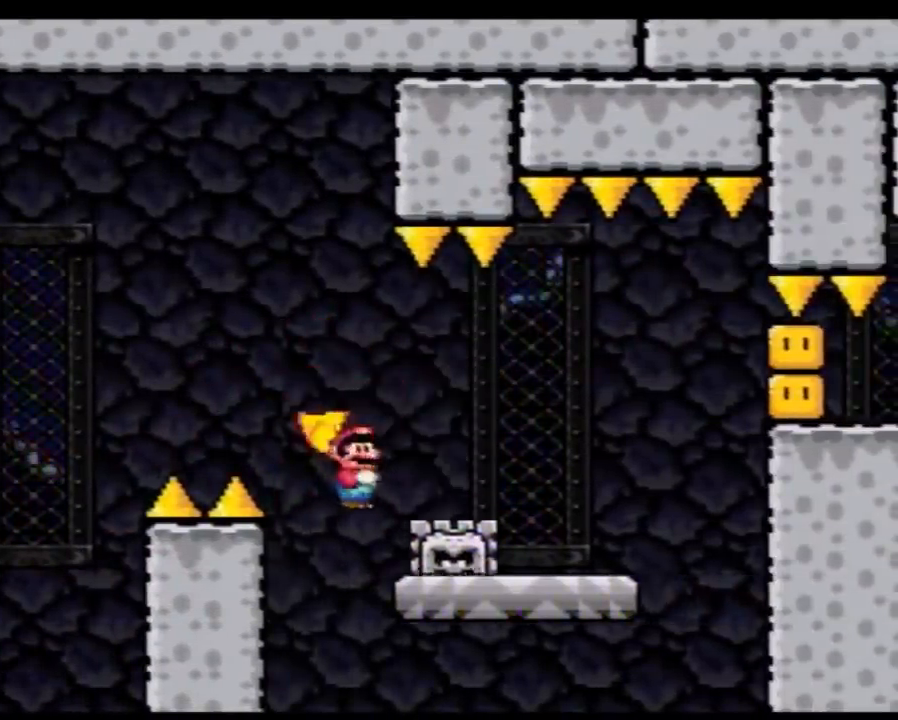
{"buttons": ["Y", "DPAD_RIGHT"], "events": [[17, "DPAD_RIGHT", "down"], [100, "A", "up"]]}
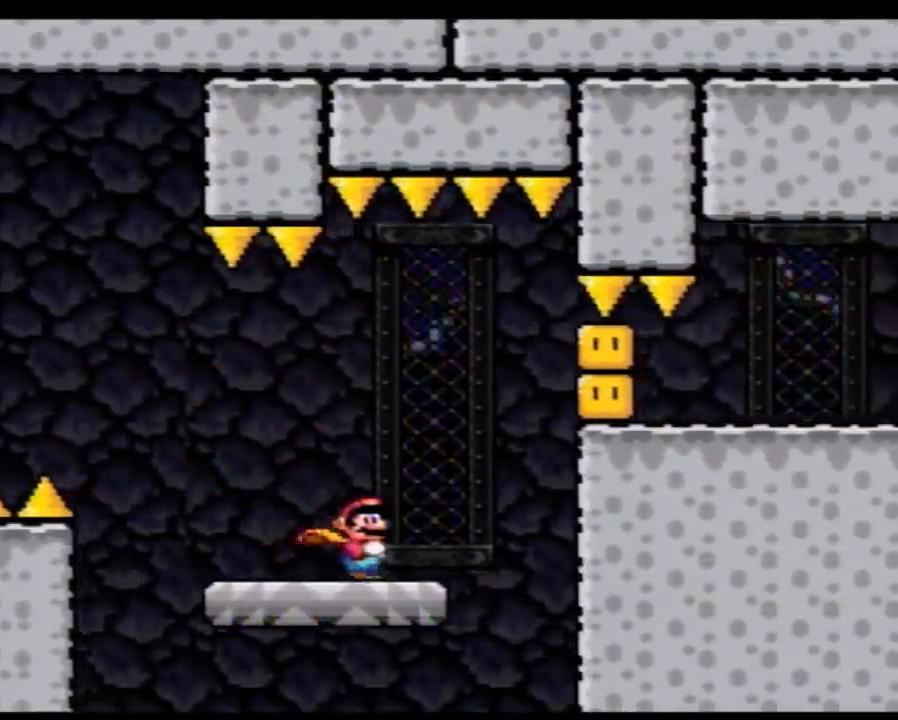
{"buttons": ["A", "Y", "DPAD_LEFT"], "events": [[100, "A", "down"], [350, "DPAD_LEFT", "down"], [350, "DPAD_RIGHT", "up"]]}
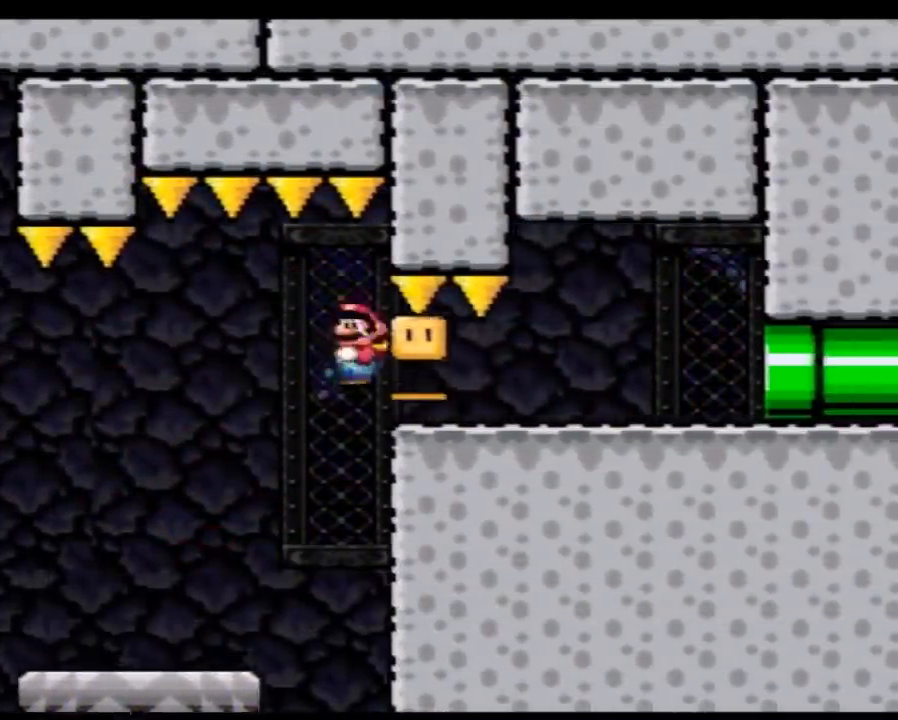
{"buttons": ["A", "Y", "DPAD_RIGHT"], "events": [[50, "DPAD_LEFT", "up"], [50, "DPAD_RIGHT", "down"]]}
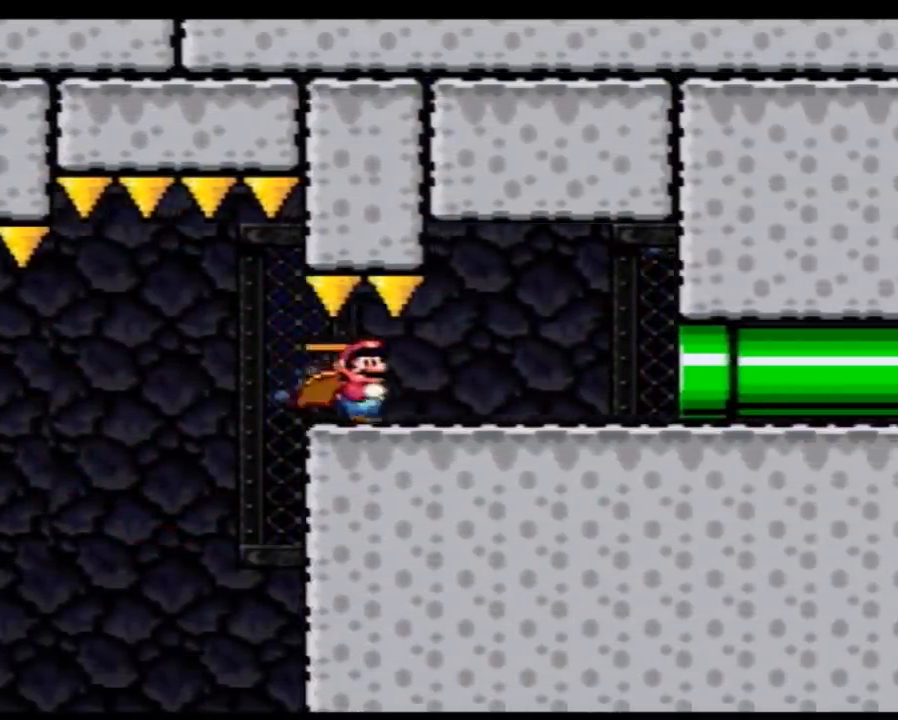
{"buttons": ["Y", "DPAD_RIGHT"], "events": [[167, "A", "up"]]}
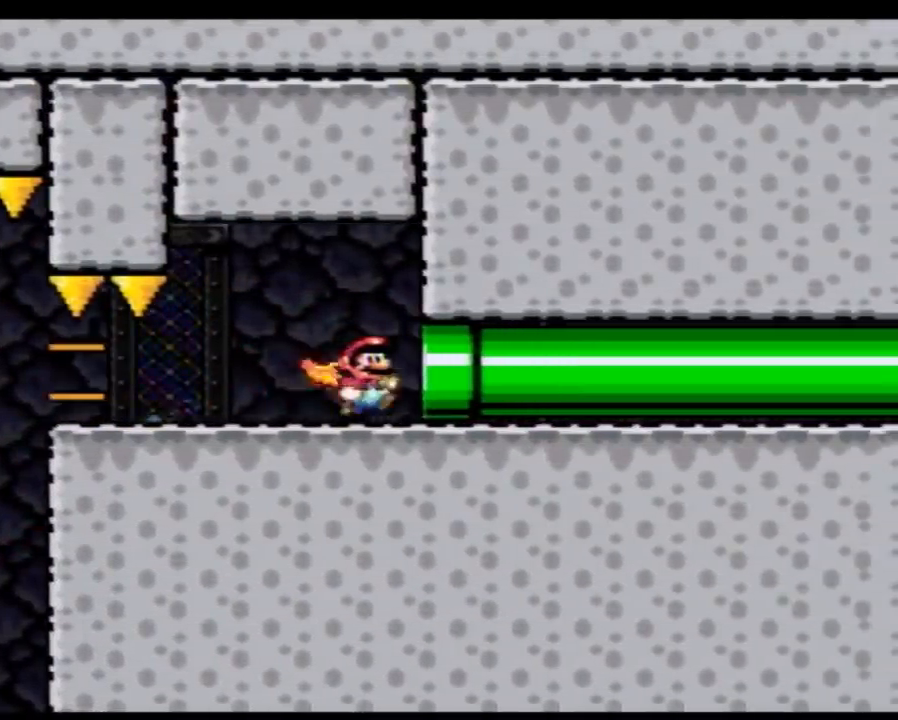
{"buttons": [], "events": [[233, "Y", "up"], [267, "DPAD_RIGHT", "up"]]}
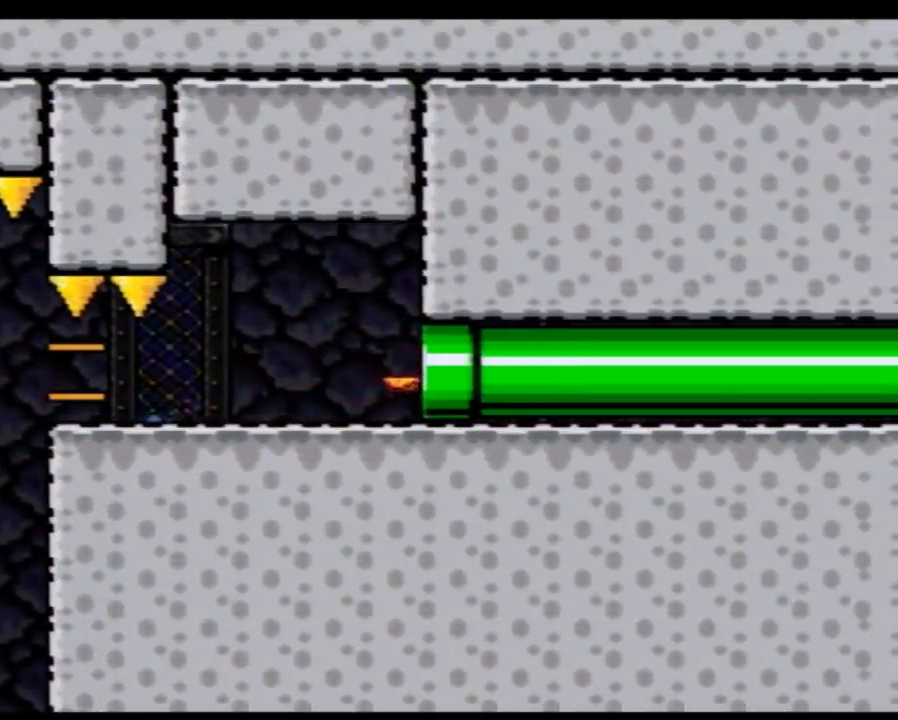
{"buttons": [], "events": []}
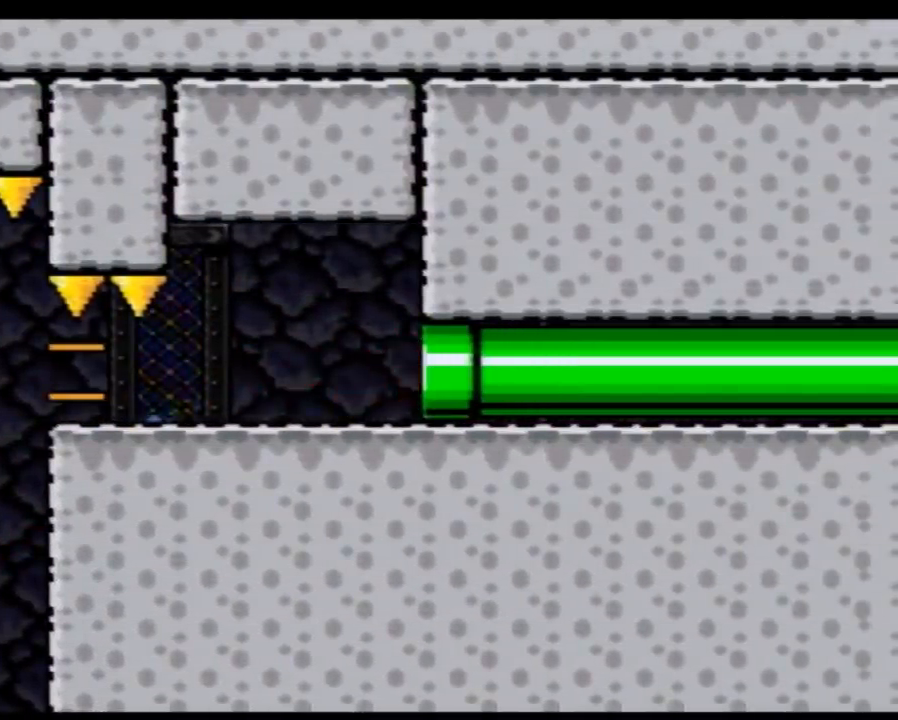
{"buttons": [], "events": []}
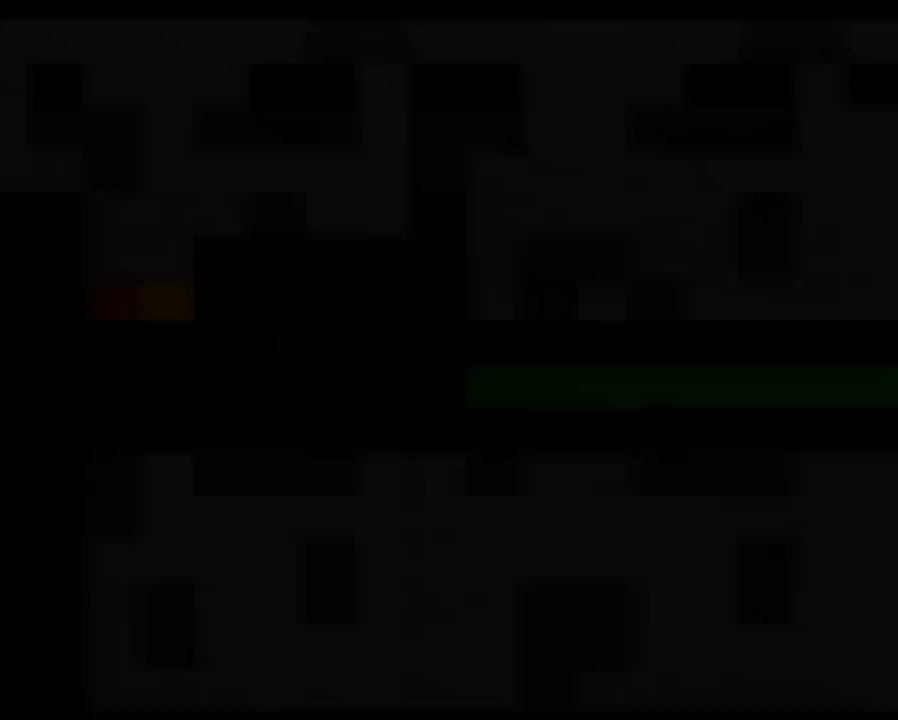
{"buttons": [], "events": []}
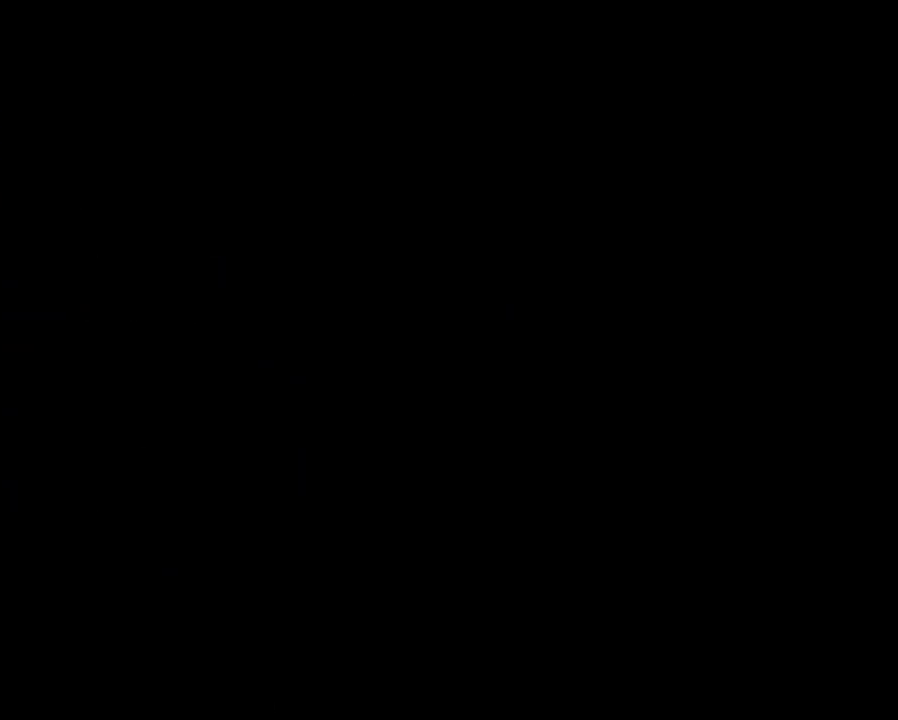
{"buttons": [], "events": []}
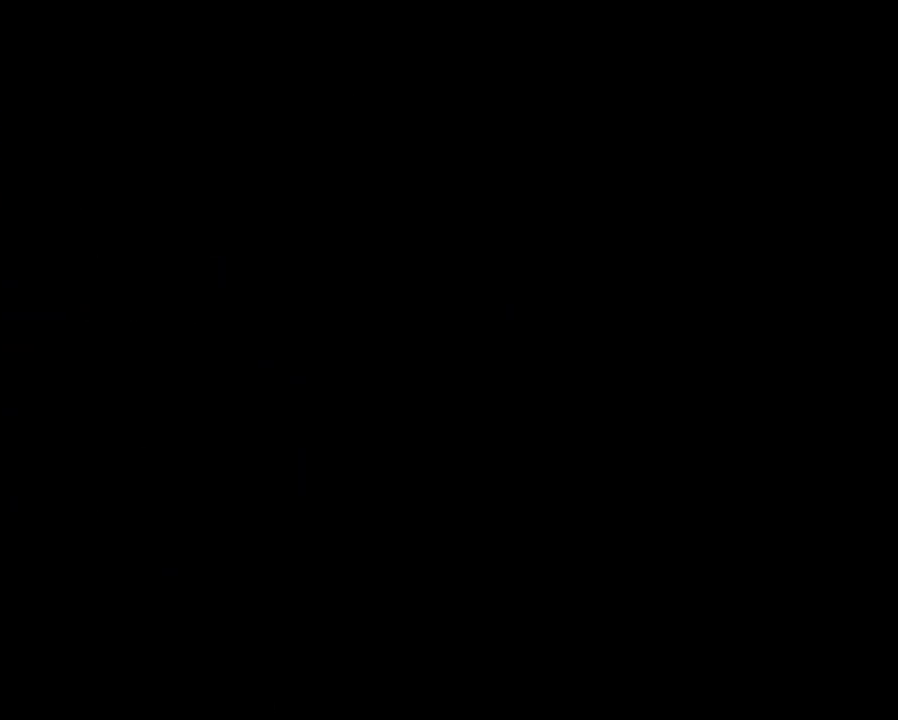
{"buttons": [], "events": []}
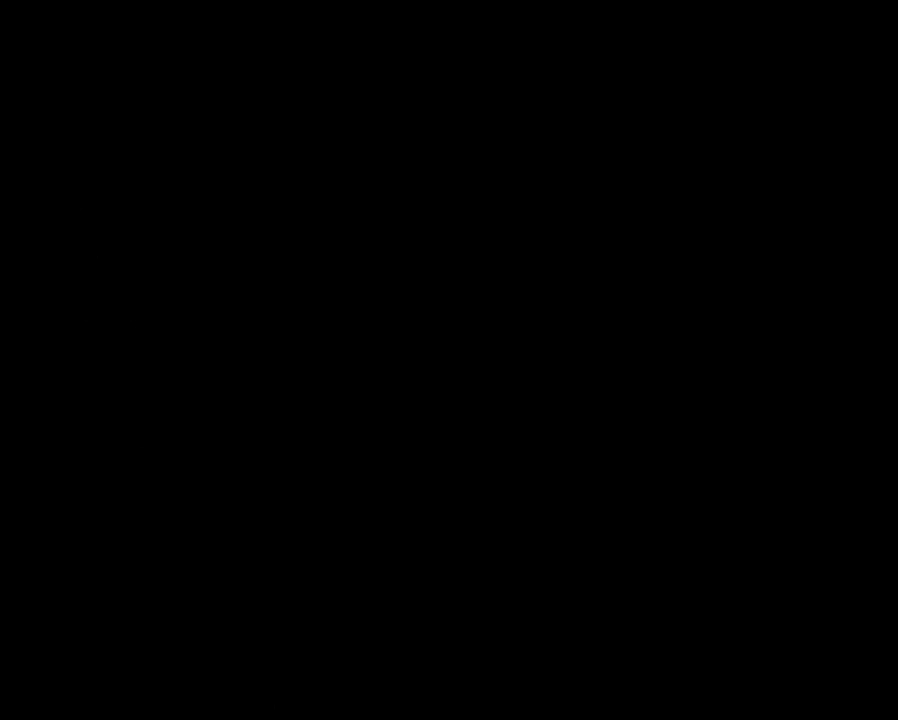
{"buttons": [], "events": []}
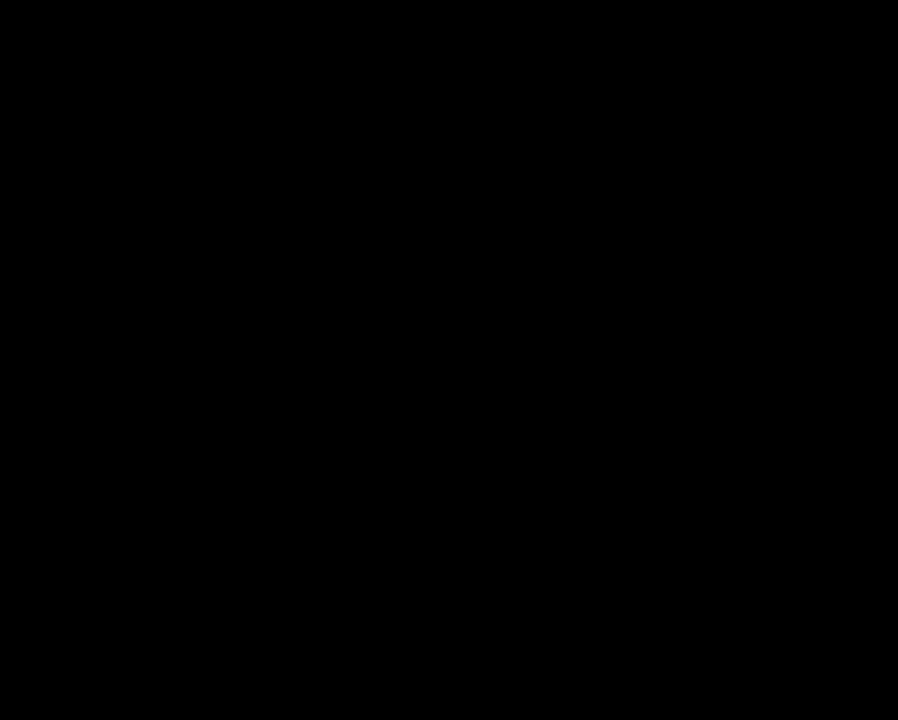
{"buttons": [], "events": []}
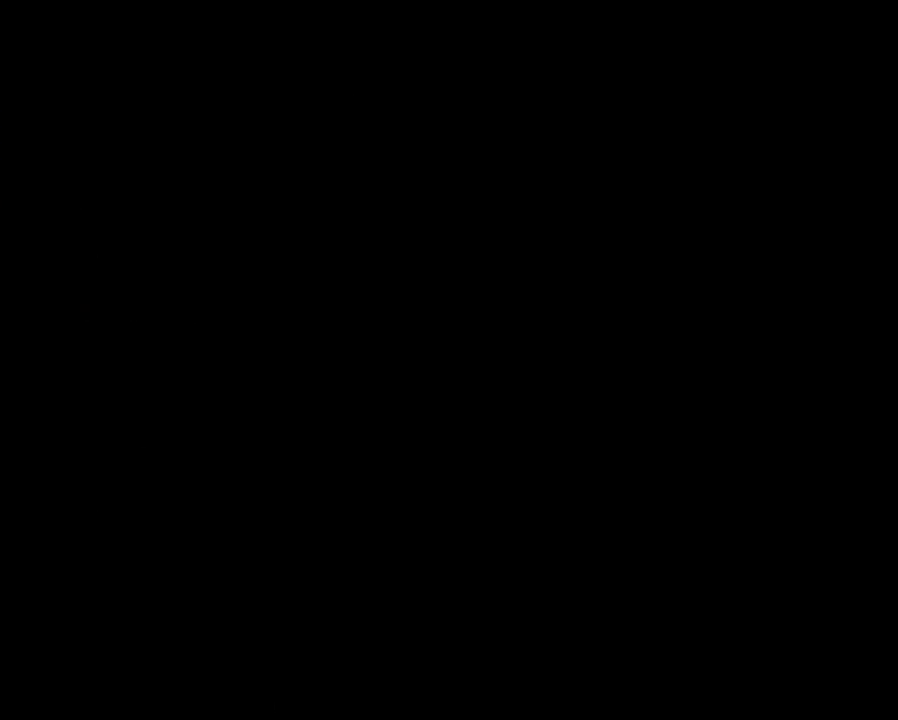
{"buttons": ["Y", "DPAD_RIGHT"], "events": [[133, "Y", "down"], [167, "DPAD_RIGHT", "down"]]}
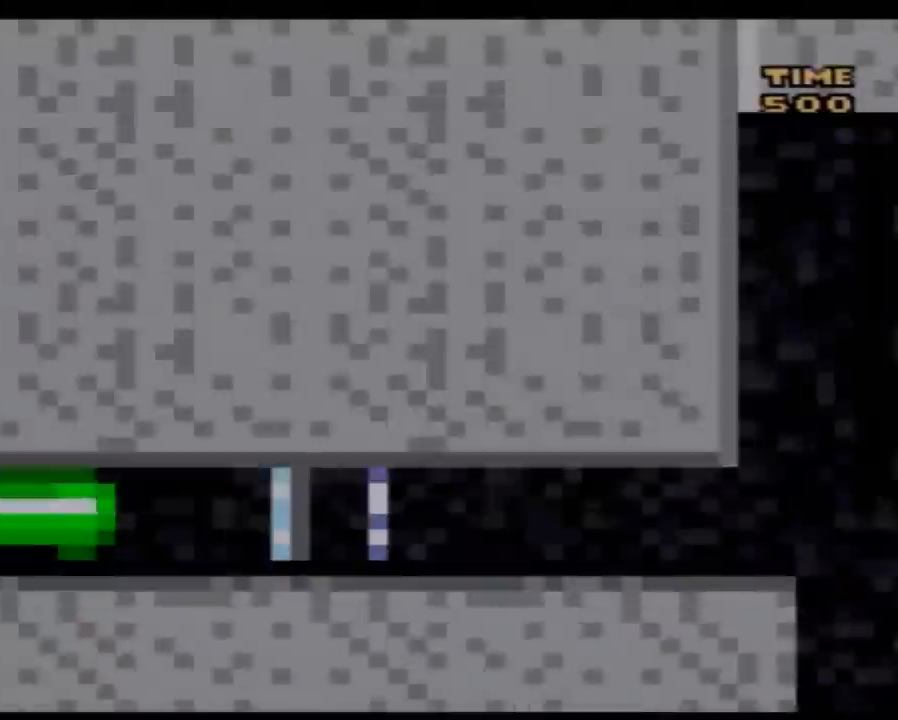
{"buttons": ["Y", "DPAD_RIGHT"], "events": []}
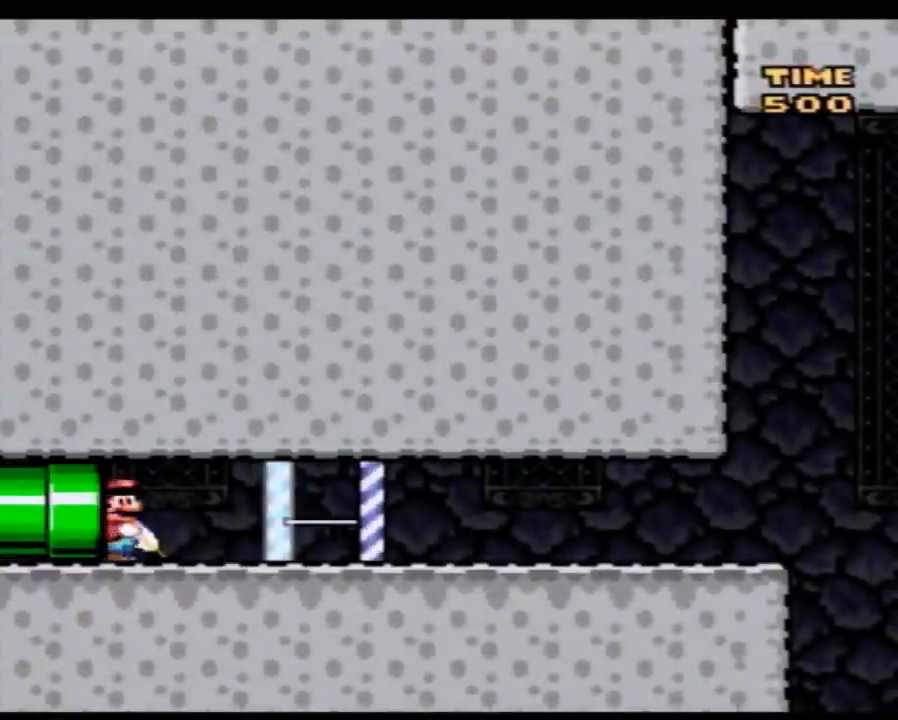
{"buttons": ["Y", "DPAD_RIGHT"], "events": []}
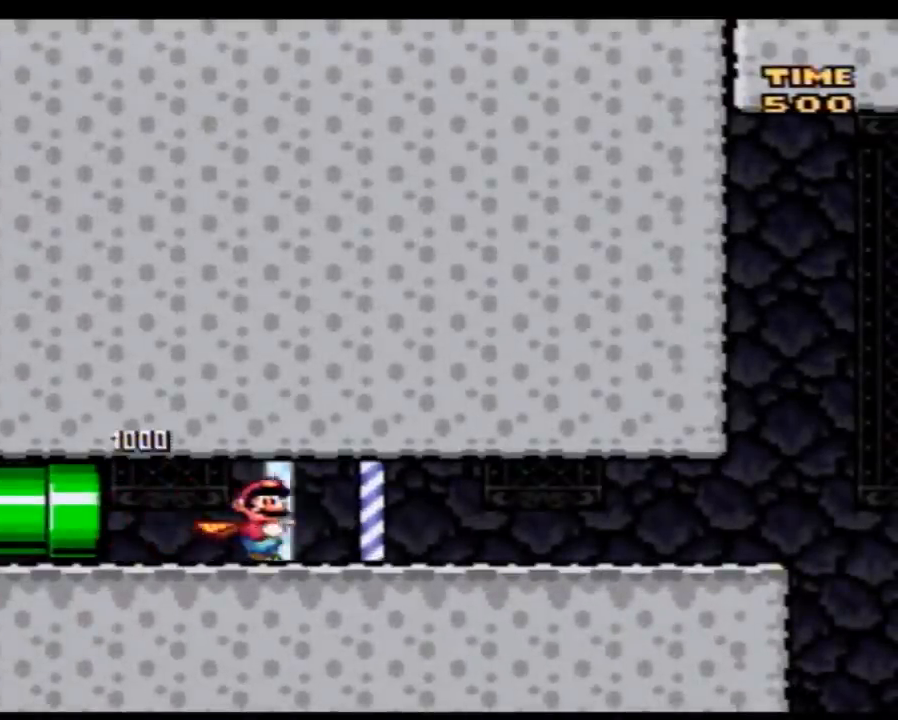
{"buttons": ["Y", "DPAD_RIGHT"], "events": []}
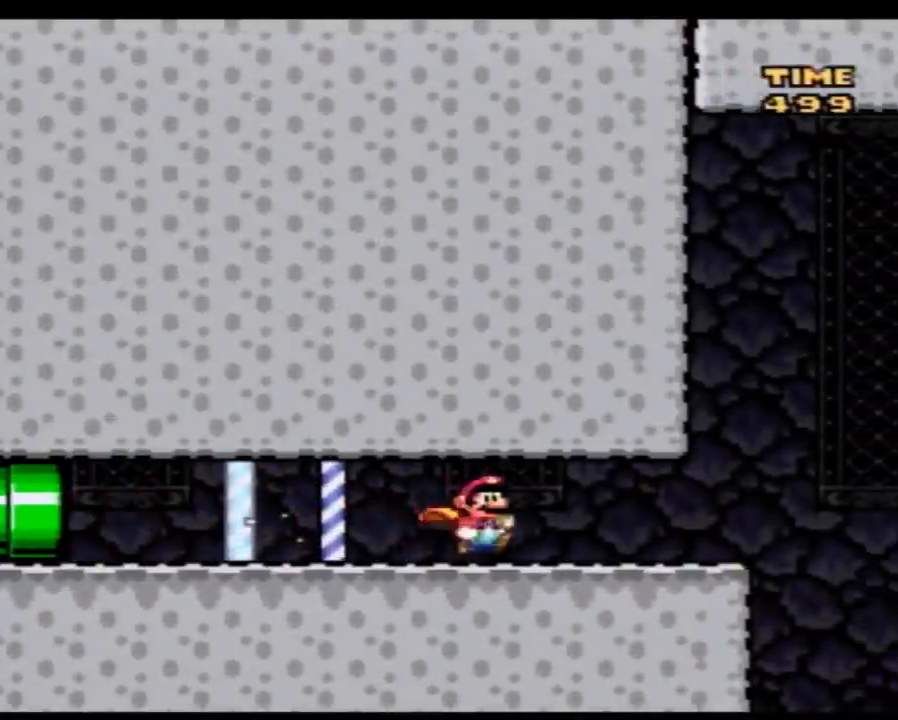
{"buttons": ["A", "Y", "DPAD_LEFT"], "events": [[450, "A", "down"], [483, "DPAD_LEFT", "down"], [483, "DPAD_RIGHT", "up"]]}
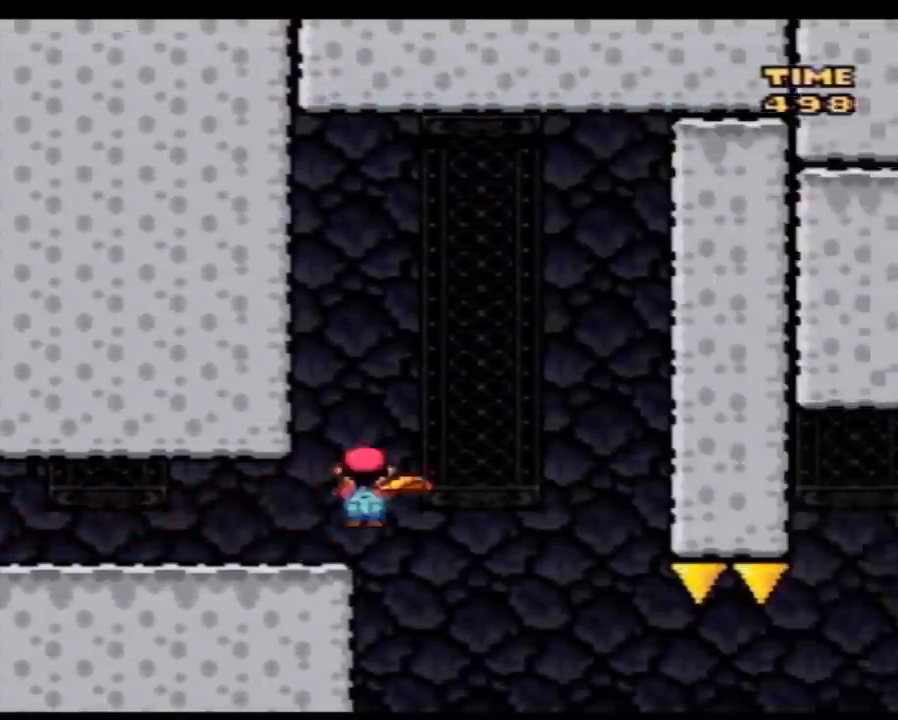
{"buttons": ["Y", "DPAD_RIGHT"], "events": [[17, "A", "up"], [167, "DPAD_LEFT", "up"], [167, "DPAD_RIGHT", "down"], [317, "DPAD_RIGHT", "up"], [483, "DPAD_RIGHT", "down"]]}
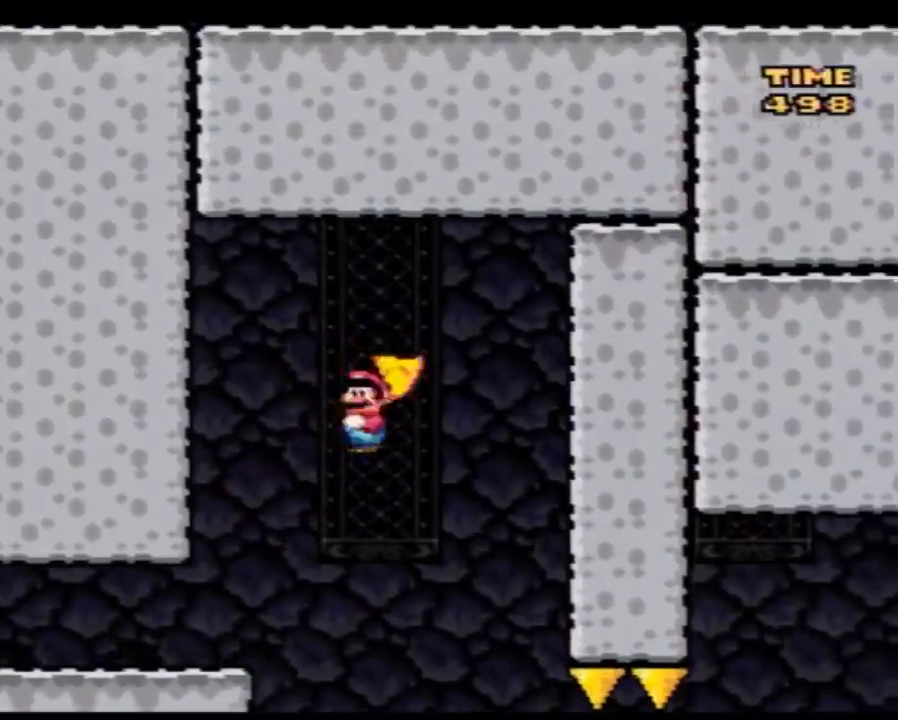
{"buttons": ["Y", "DPAD_RIGHT"], "events": [[100, "DPAD_RIGHT", "up"], [167, "DPAD_RIGHT", "down"]]}
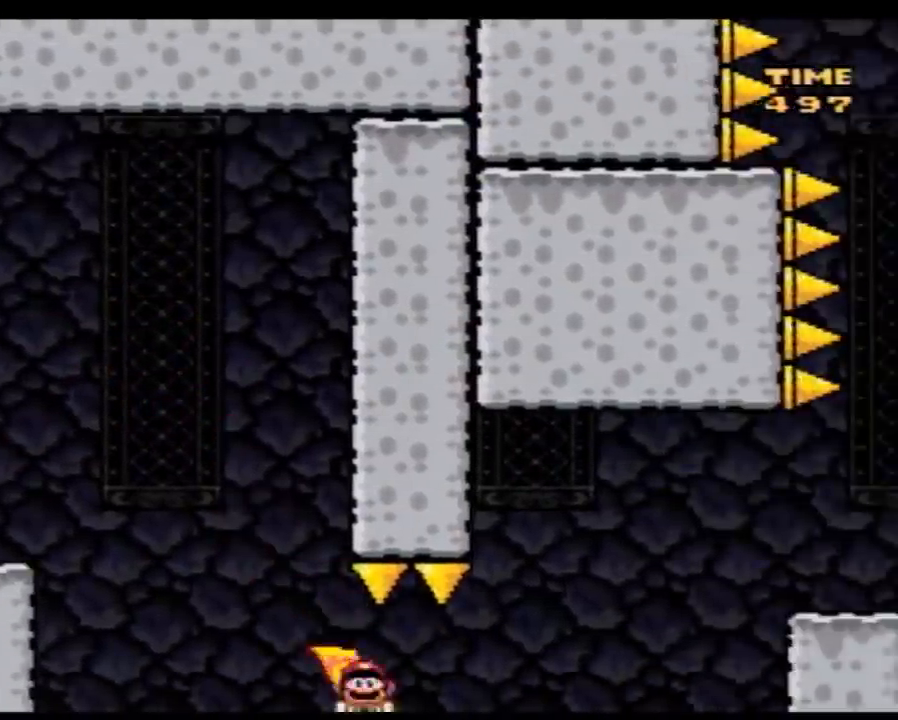
{"buttons": ["Y", "DPAD_RIGHT"], "events": [[50, "A", "down"], [417, "A", "up"]]}
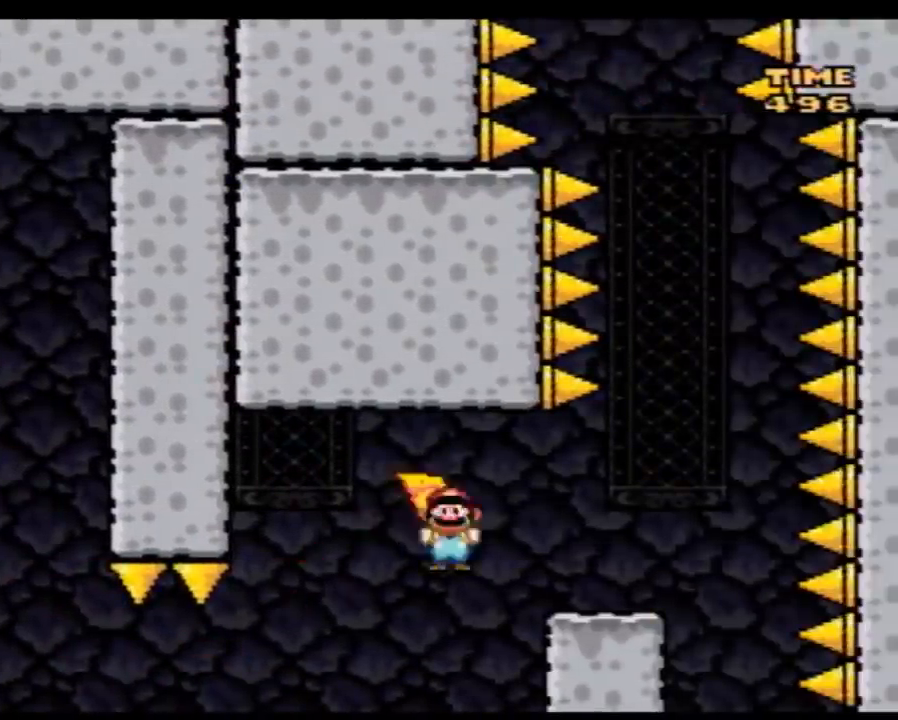
{"buttons": ["A", "Y", "DPAD_LEFT"], "events": [[233, "A", "down"], [300, "DPAD_LEFT", "down"], [300, "DPAD_RIGHT", "up"]]}
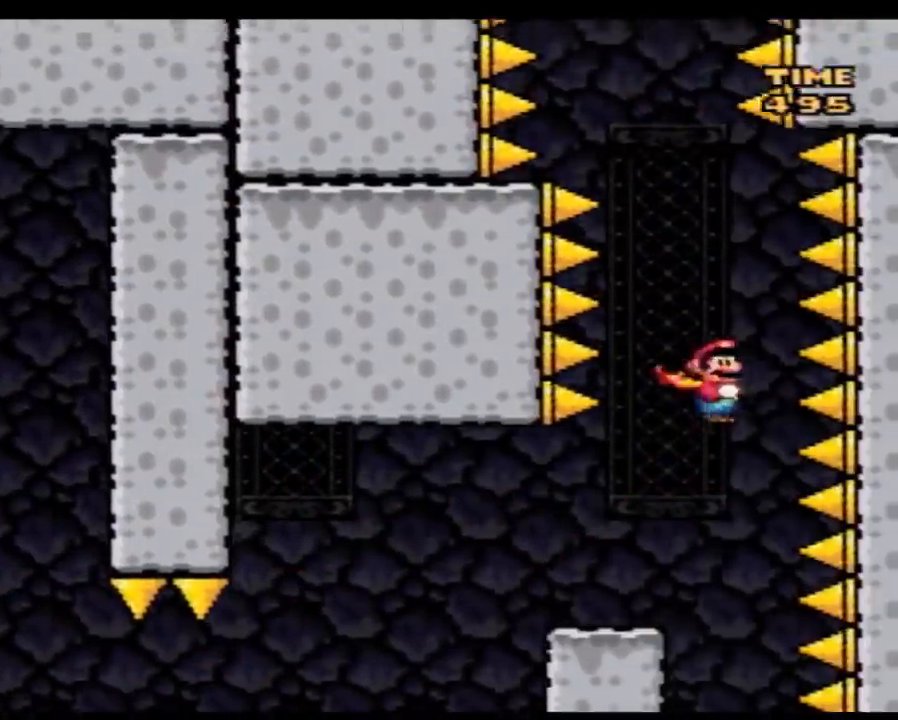
{"buttons": ["A", "Y", "DPAD_RIGHT"], "events": [[100, "DPAD_LEFT", "up"], [100, "DPAD_RIGHT", "down"], [200, "DPAD_LEFT", "down"], [200, "DPAD_RIGHT", "up"], [417, "DPAD_LEFT", "up"], [417, "DPAD_RIGHT", "down"]]}